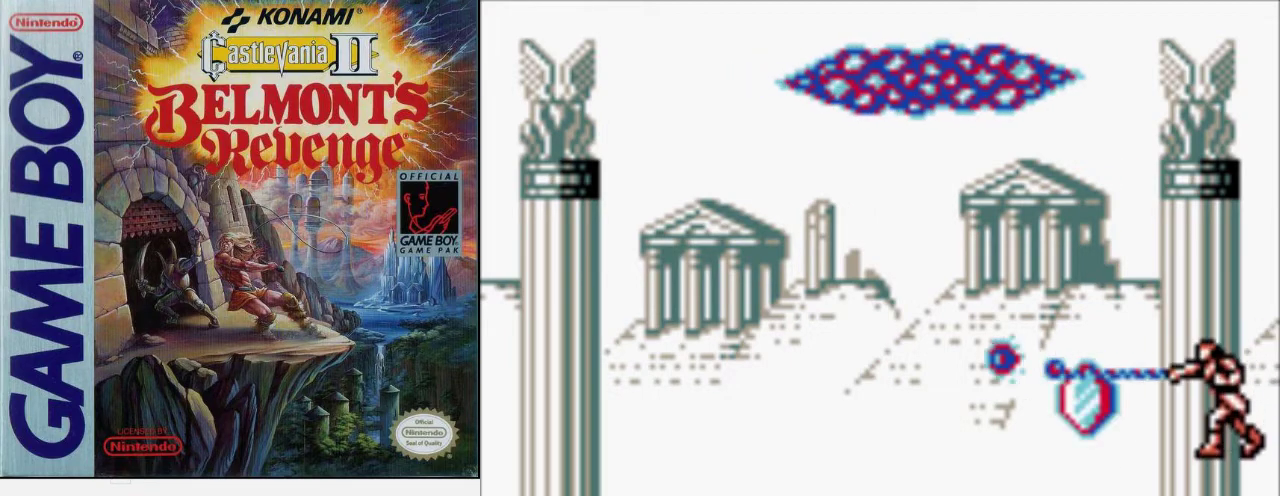
Gameplay with a controller (Nintendo layout); each line is a JSON object with the inputs held at the frame after it. "events" lists button and stick changes between this image and that frame as [ms after this image, input, new state], when the widget could be followed in between. Not read: L3 R3.
{"buttons": ["B"], "events": [[200, "A", "down"], [267, "A", "up"], [367, "B", "down"]]}
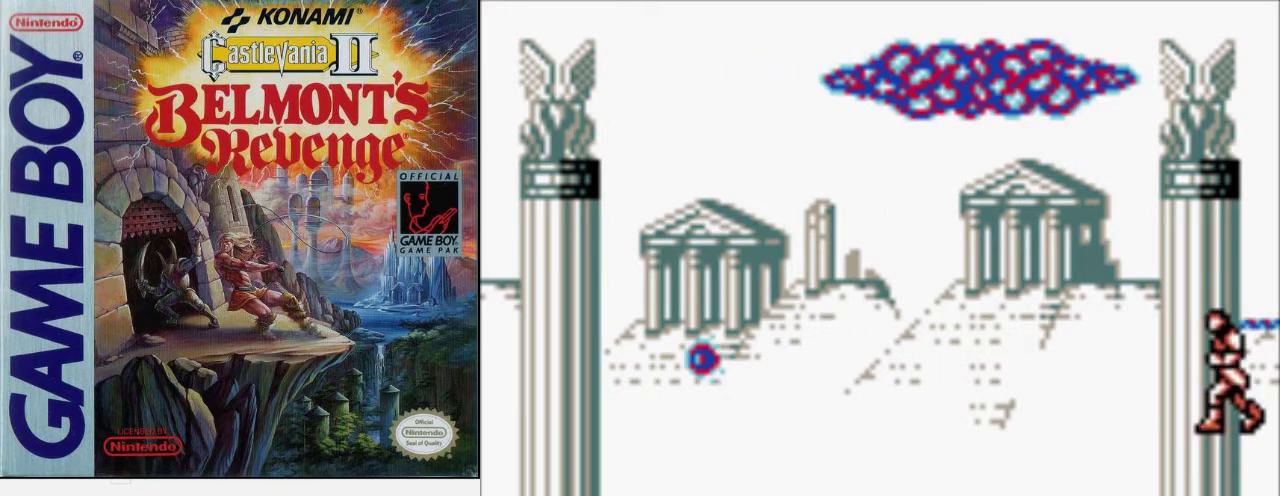
{"buttons": [], "events": [[100, "B", "up"], [367, "A", "down"], [467, "A", "up"]]}
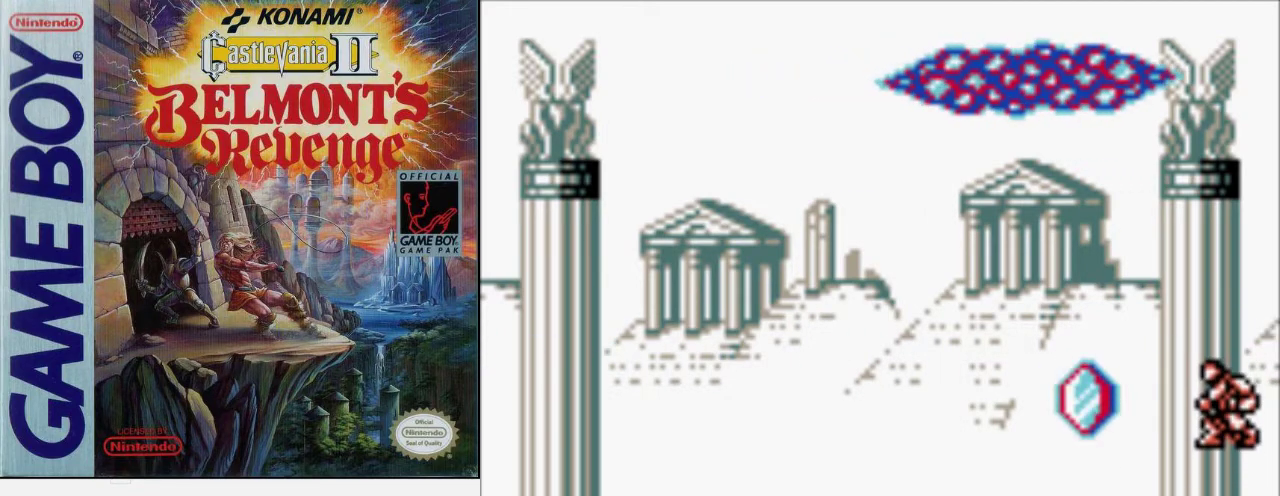
{"buttons": [], "events": [[33, "B", "down"], [267, "B", "up"]]}
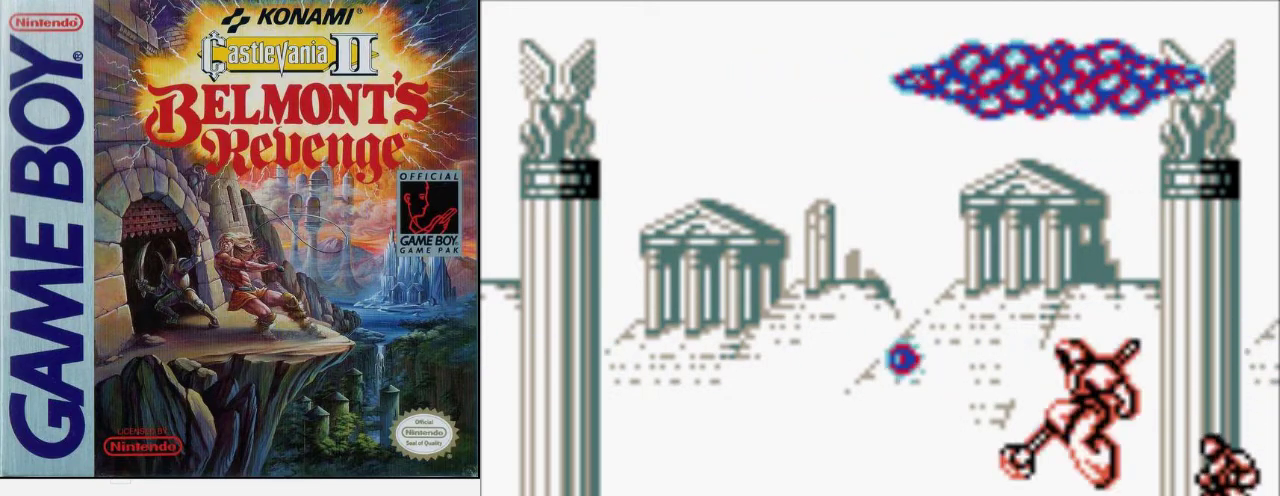
{"buttons": [], "events": [[33, "A", "down"], [167, "B", "down"], [200, "A", "up"], [400, "B", "up"]]}
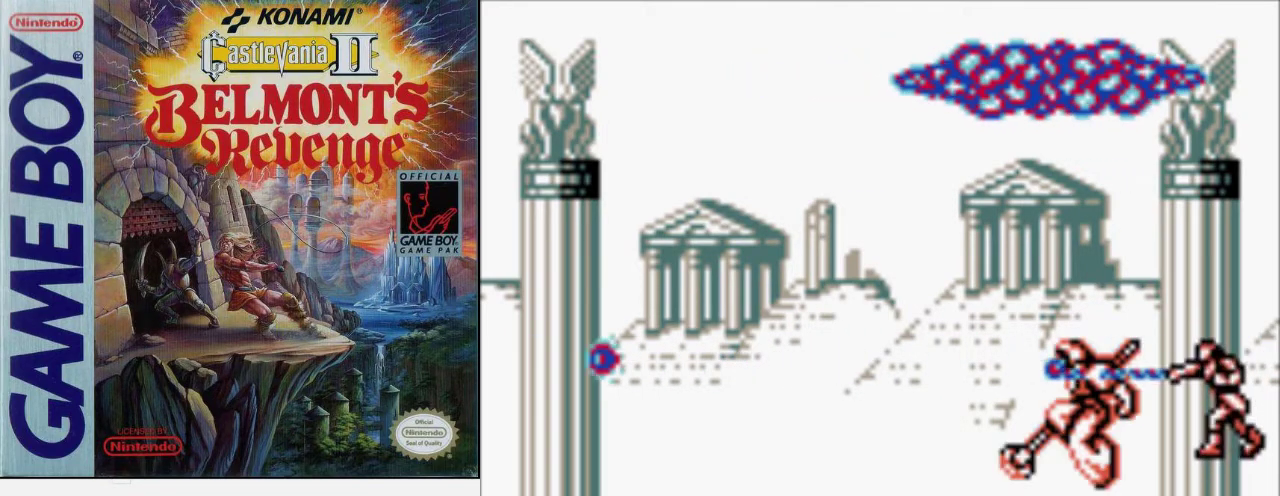
{"buttons": ["B"], "events": [[200, "A", "down"], [267, "B", "down"], [367, "A", "up"]]}
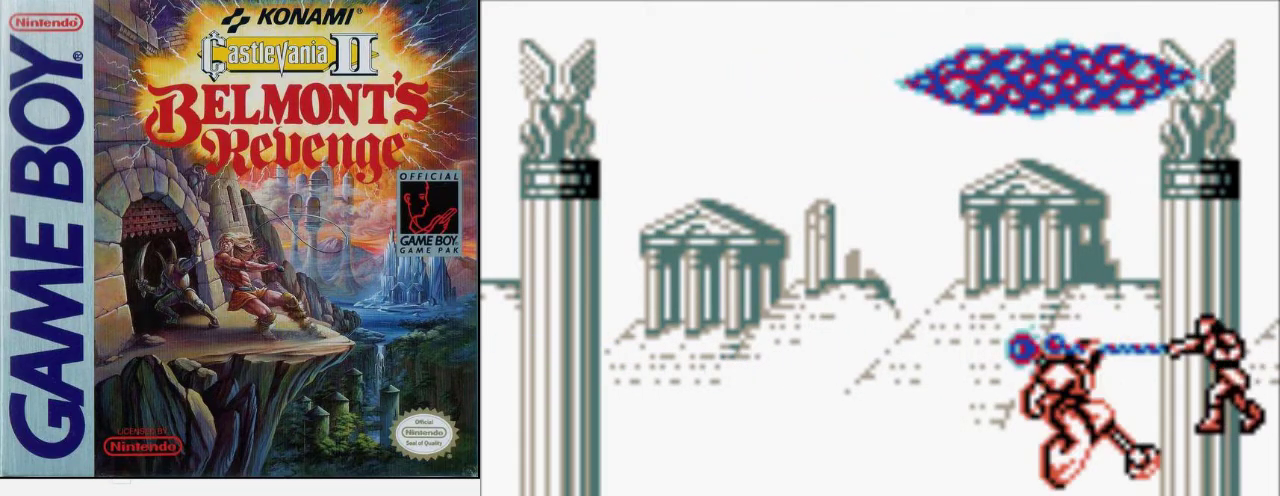
{"buttons": [], "events": [[33, "B", "up"]]}